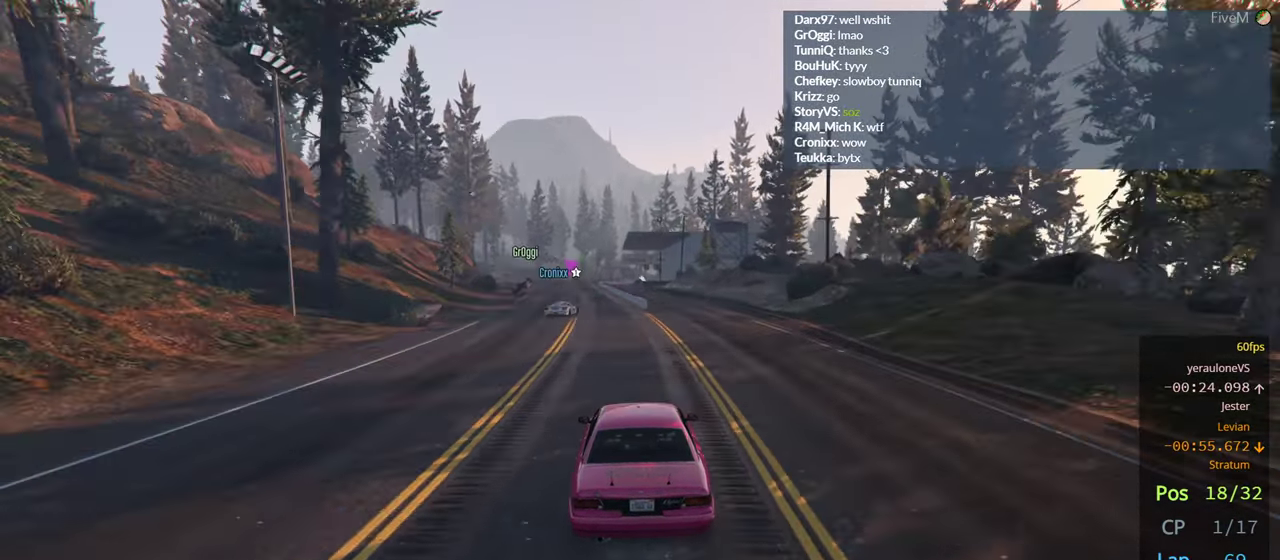
Gameplay with a controller (Xbox layout); each line is a JSON object with the inputs held at the frame after it. "events" lists button and stick changes between this image and that frame as [ms after this image, input, new state], when the widget could be followed in between.
{"buttons": ["R2"], "left_stick": "center", "right_stick": "center", "events": [[50, "left_stick", "left"], [167, "left_stick", "center"]]}
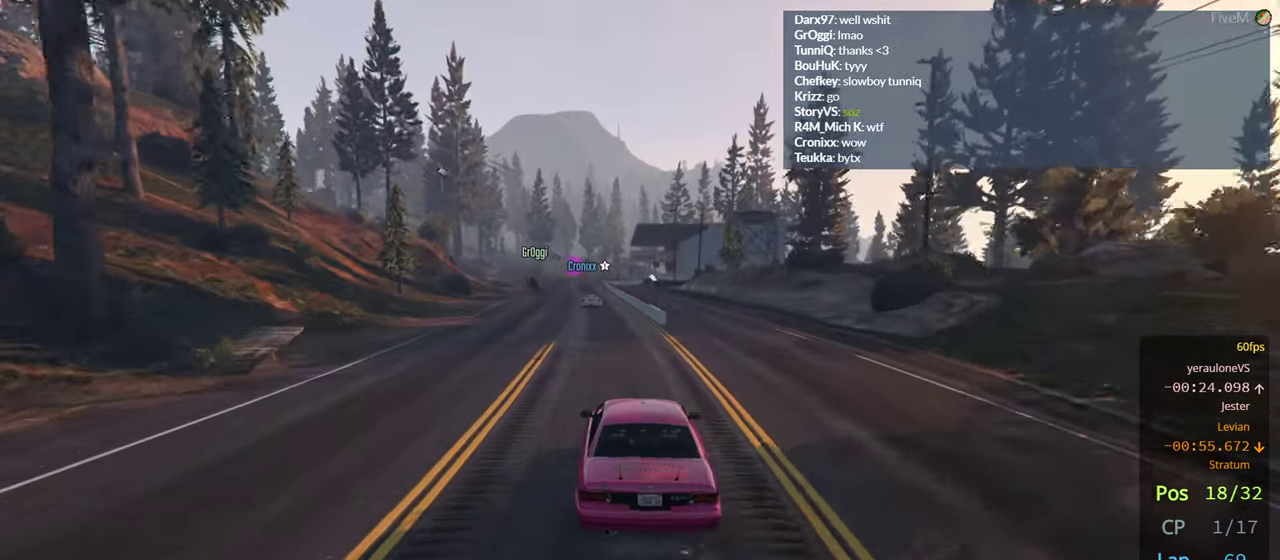
{"buttons": ["R2"], "left_stick": "center", "right_stick": "center", "events": []}
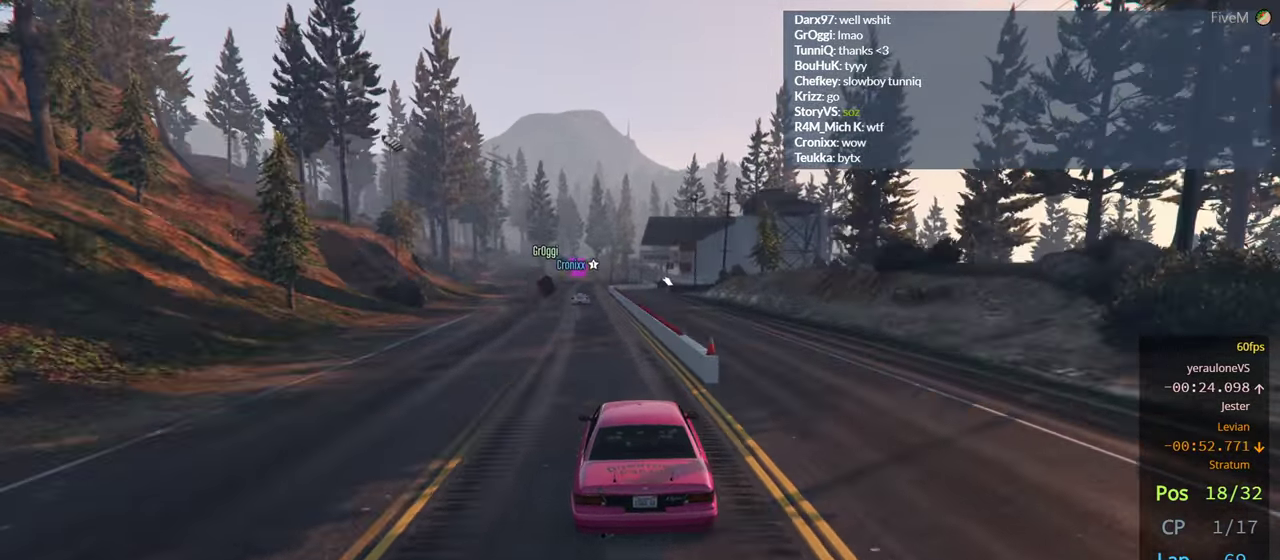
{"buttons": ["R2"], "left_stick": "center", "right_stick": "center", "events": [[300, "left_stick", "left"], [384, "left_stick", "center"]]}
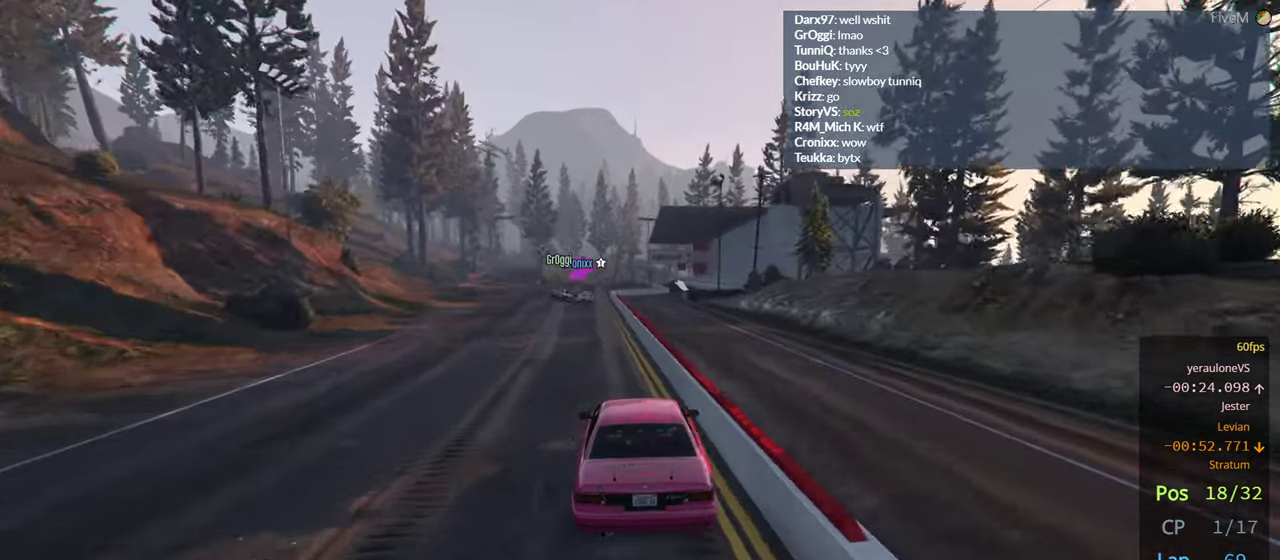
{"buttons": ["R2"], "left_stick": "center", "right_stick": "center", "events": [[133, "left_stick", "left"], [250, "left_stick", "center"]]}
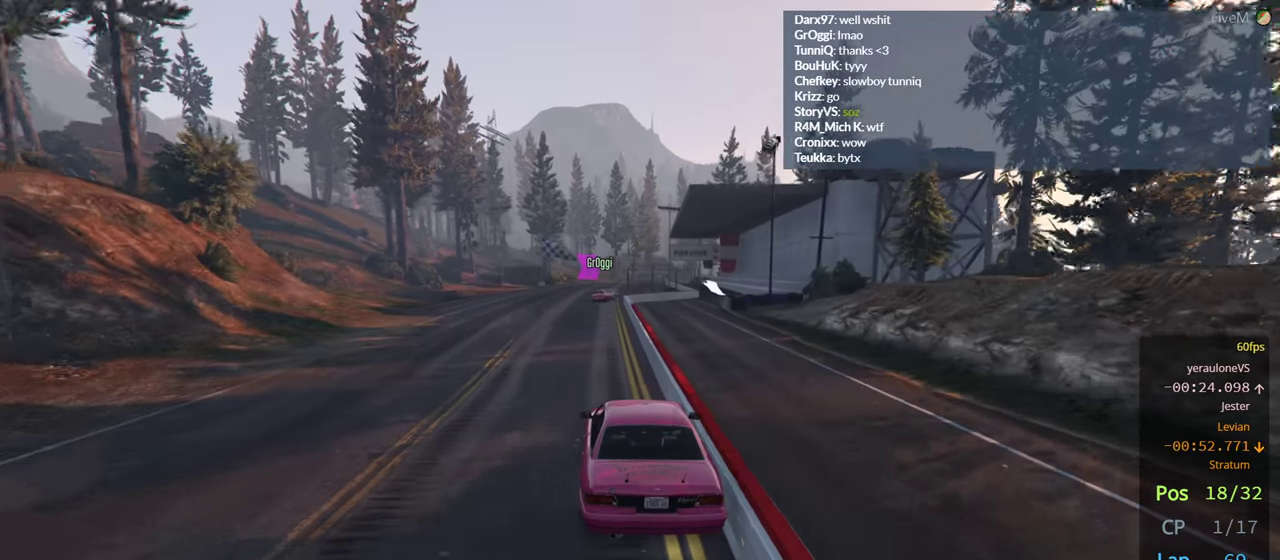
{"buttons": ["R2"], "left_stick": "center", "right_stick": "center", "events": []}
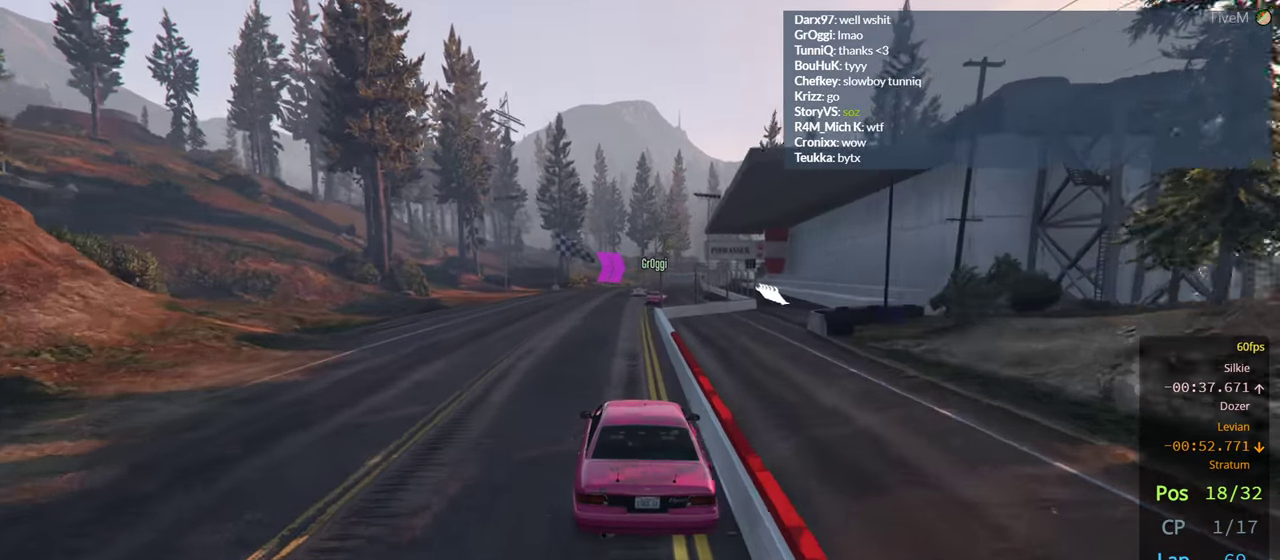
{"buttons": ["R2"], "left_stick": "right", "right_stick": "center", "events": [[383, "left_stick", "right"]]}
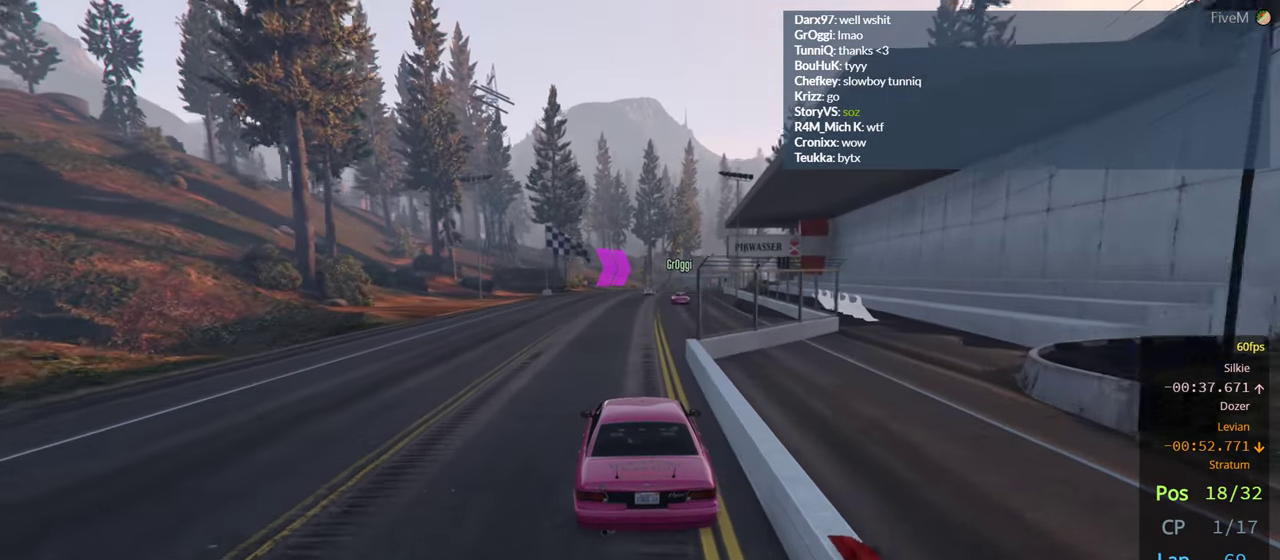
{"buttons": ["R2"], "left_stick": "center", "right_stick": "center", "events": [[316, "left_stick", "center"]]}
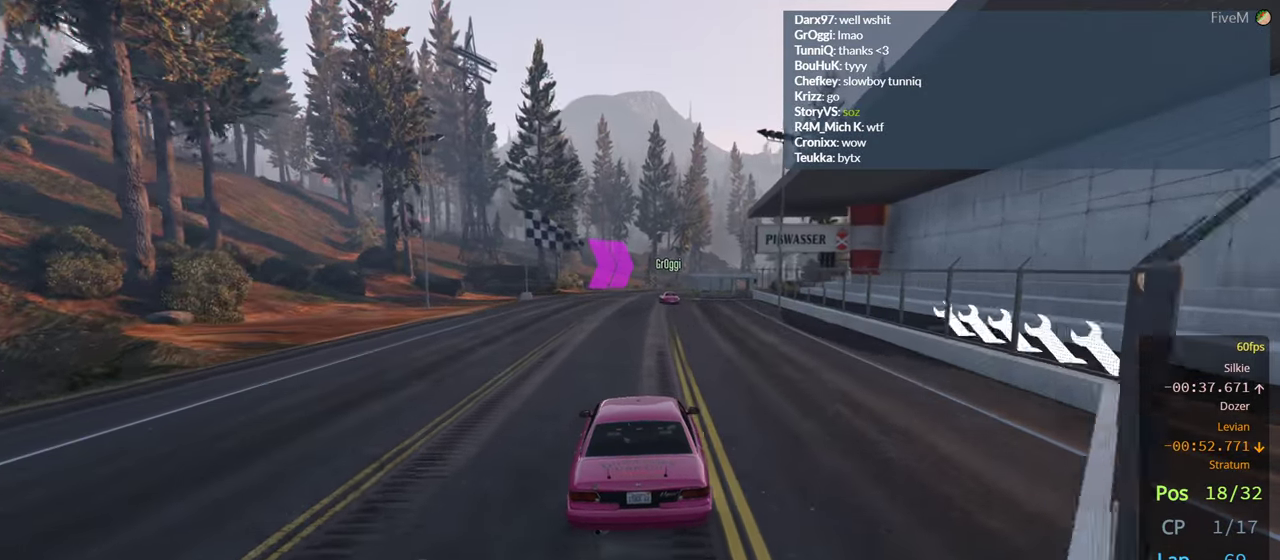
{"buttons": ["R2"], "left_stick": "right", "right_stick": "center", "events": [[216, "left_stick", "right"]]}
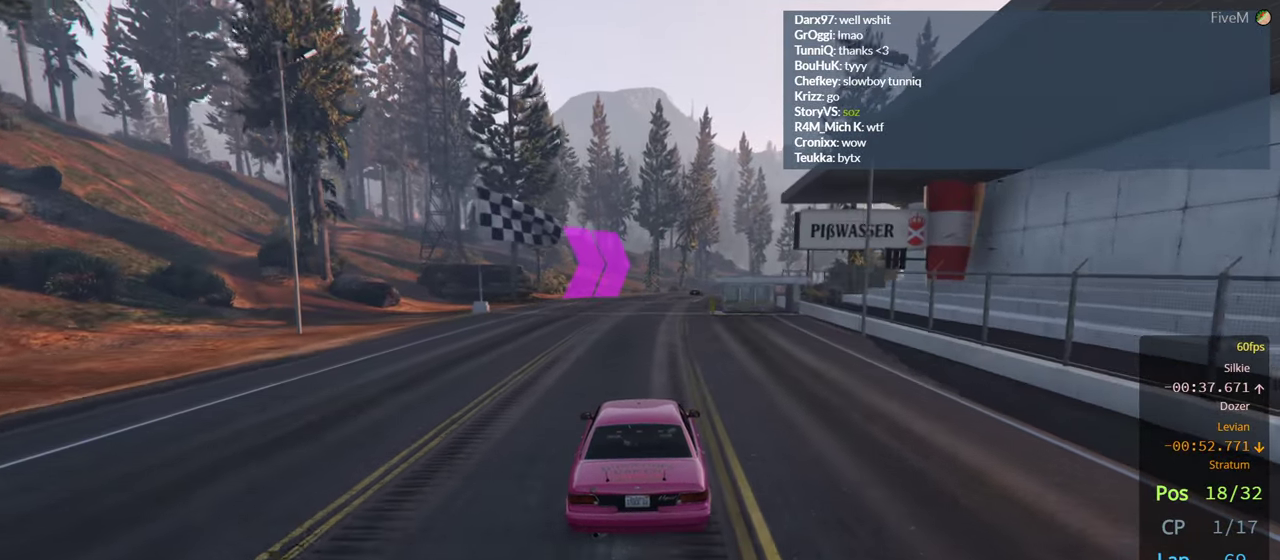
{"buttons": ["R2"], "left_stick": "right", "right_stick": "center", "events": []}
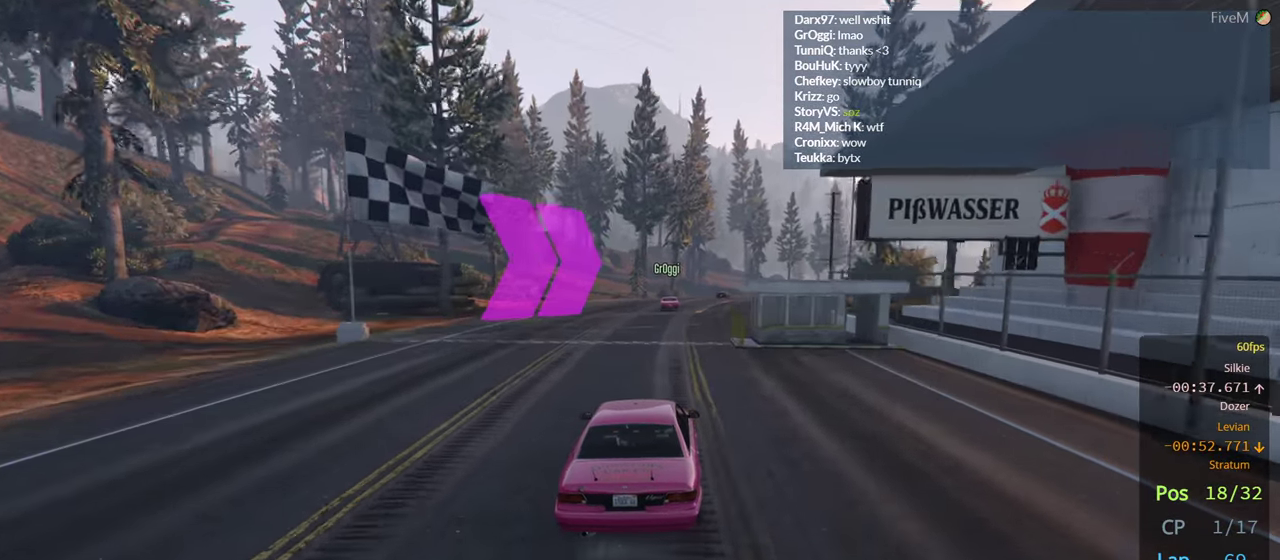
{"buttons": ["R2"], "left_stick": "right", "right_stick": "center", "events": []}
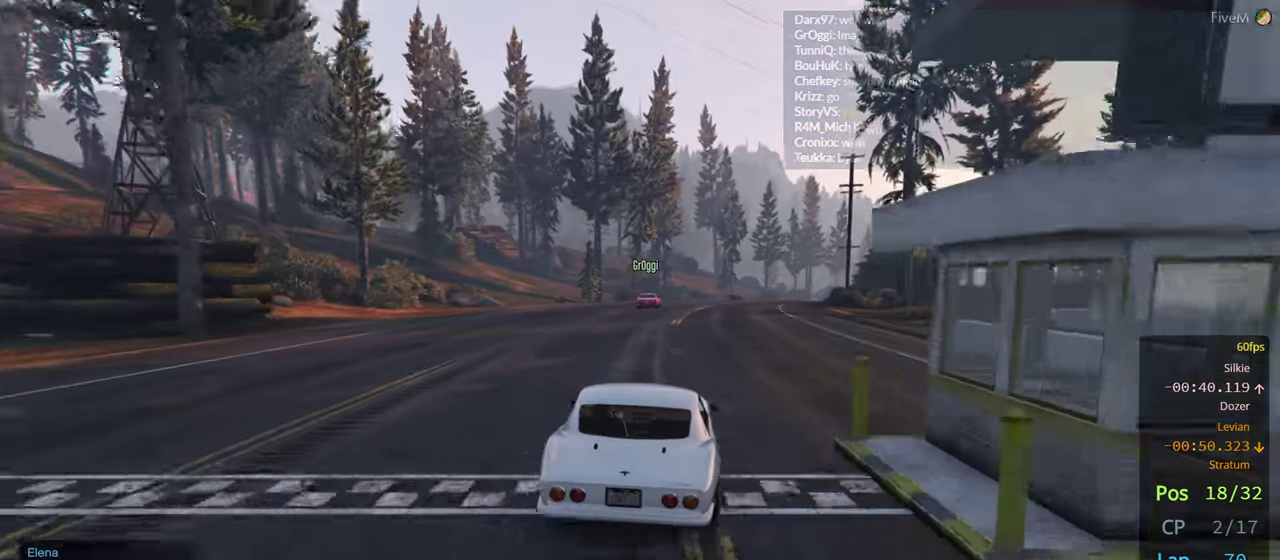
{"buttons": ["R2"], "left_stick": "center", "right_stick": "center", "events": [[166, "left_stick", "center"]]}
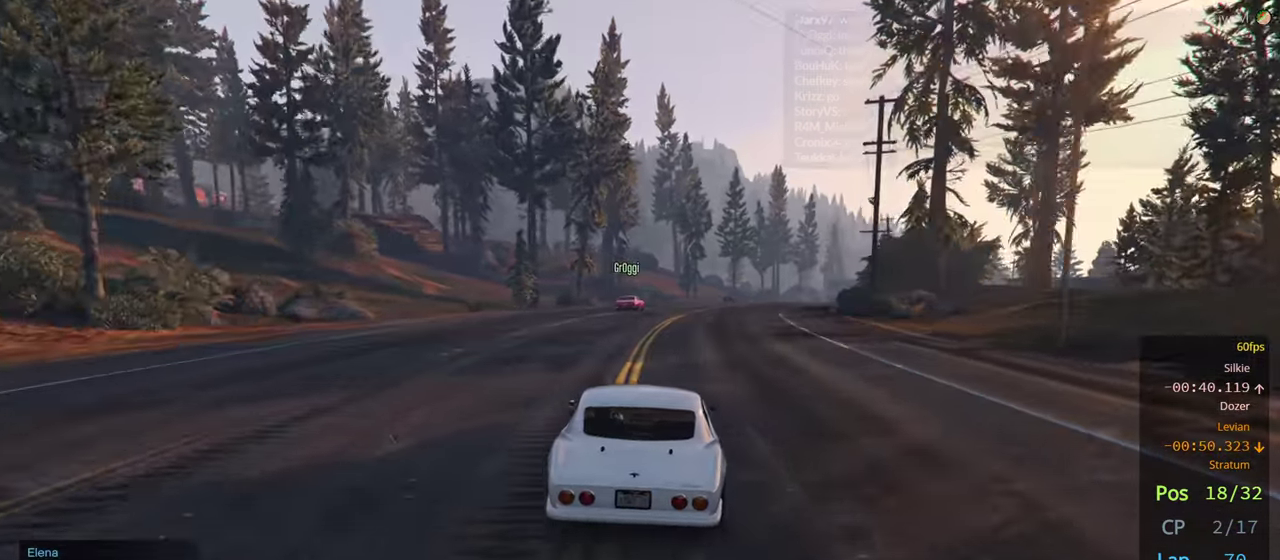
{"buttons": ["R2", "R3"], "left_stick": "right", "right_stick": "center", "events": [[116, "R3", "down"], [316, "left_stick", "right"]]}
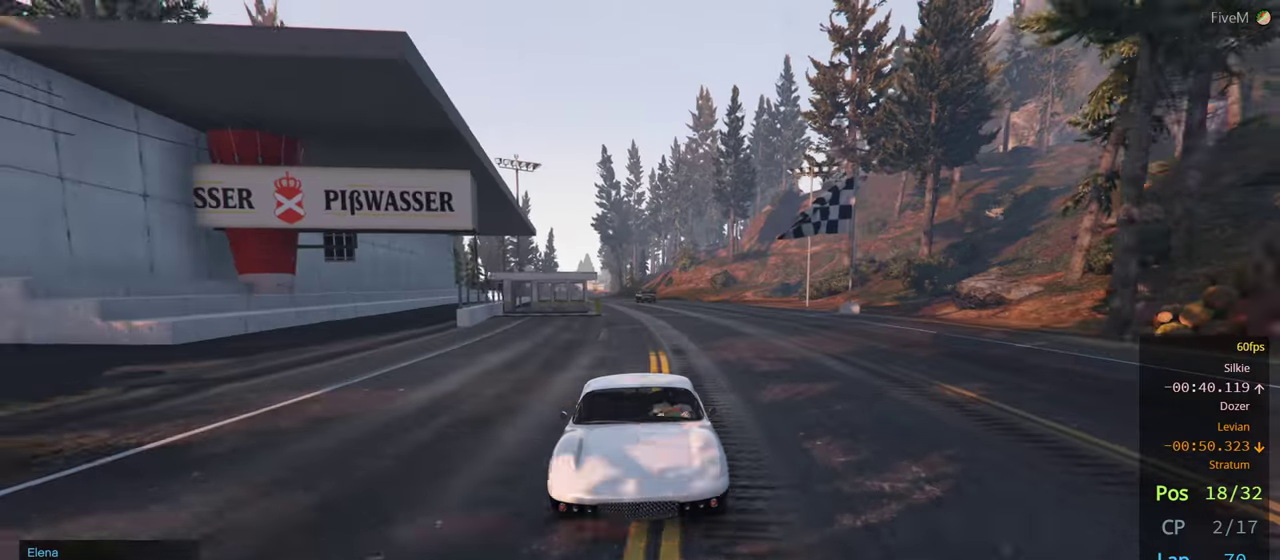
{"buttons": ["R2", "R3"], "left_stick": "center", "right_stick": "center", "events": [[466, "left_stick", "center"]]}
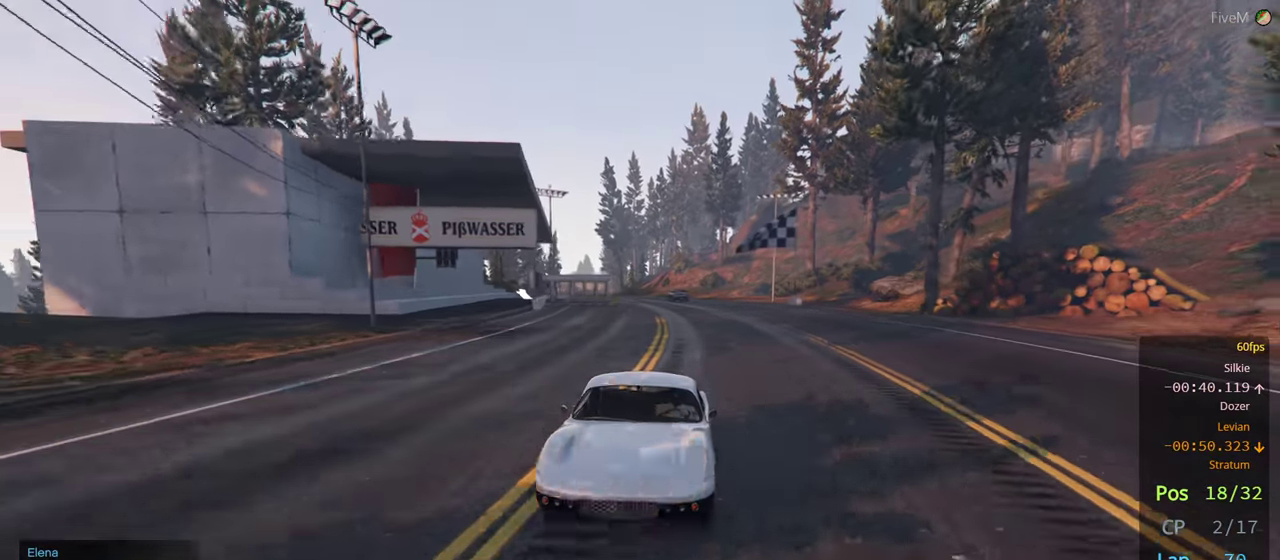
{"buttons": ["R2"], "left_stick": "center", "right_stick": "center", "events": [[33, "R3", "up"], [33, "left_stick", "right"], [183, "left_stick", "center"], [300, "left_stick", "right"], [433, "left_stick", "center"]]}
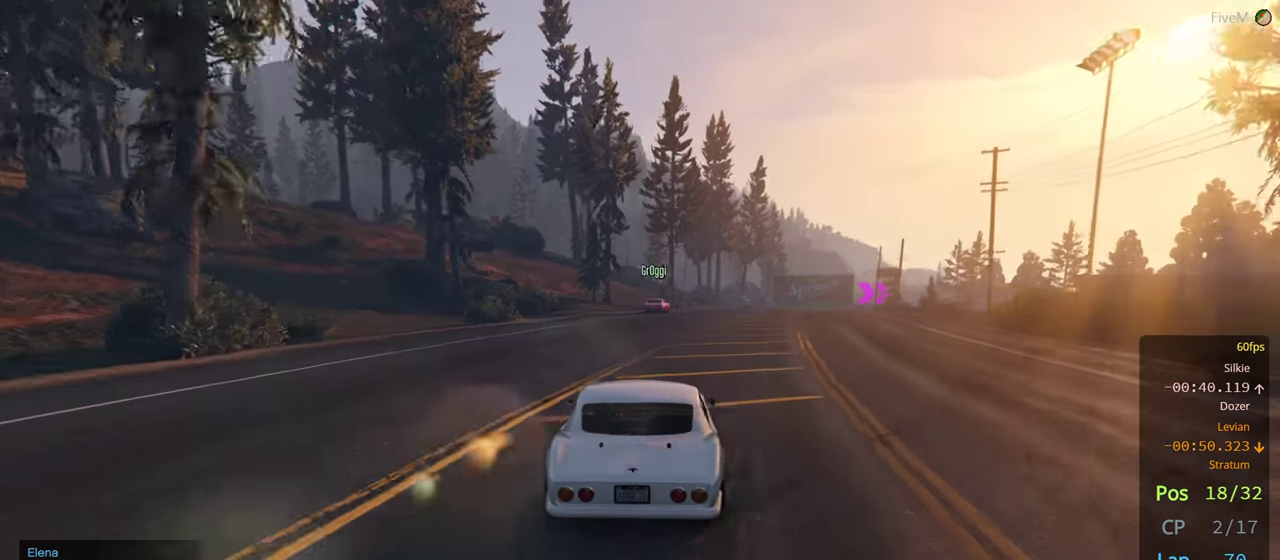
{"buttons": ["R2"], "left_stick": "center", "right_stick": "center", "events": [[17, "left_stick", "right"], [167, "left_stick", "center"], [350, "left_stick", "left"], [483, "left_stick", "center"]]}
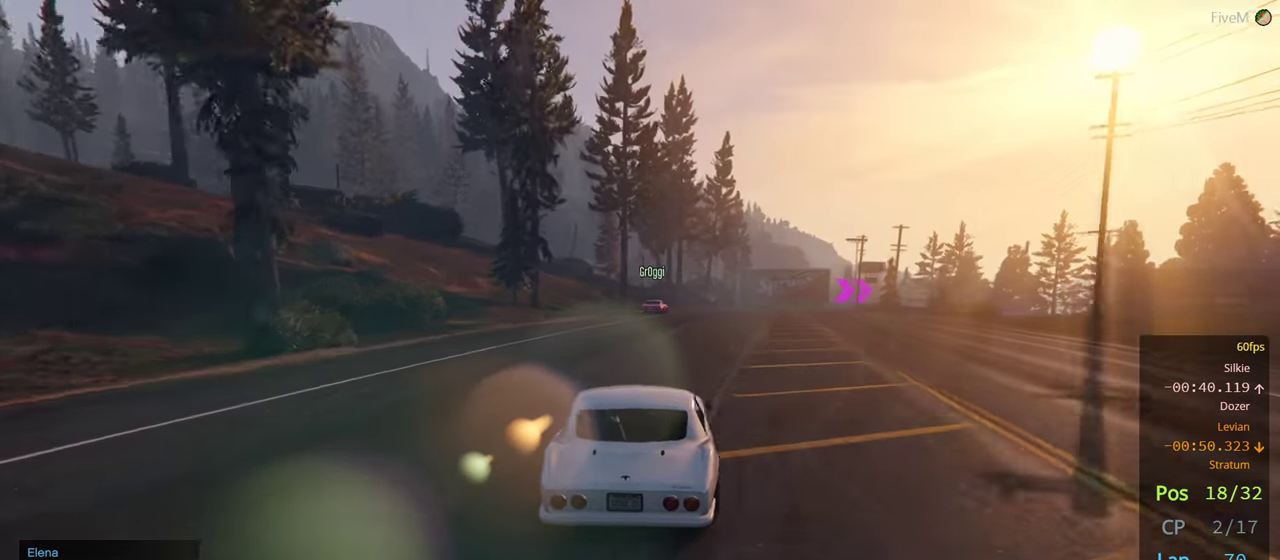
{"buttons": ["R2"], "left_stick": "right", "right_stick": "center", "events": [[367, "left_stick", "right"]]}
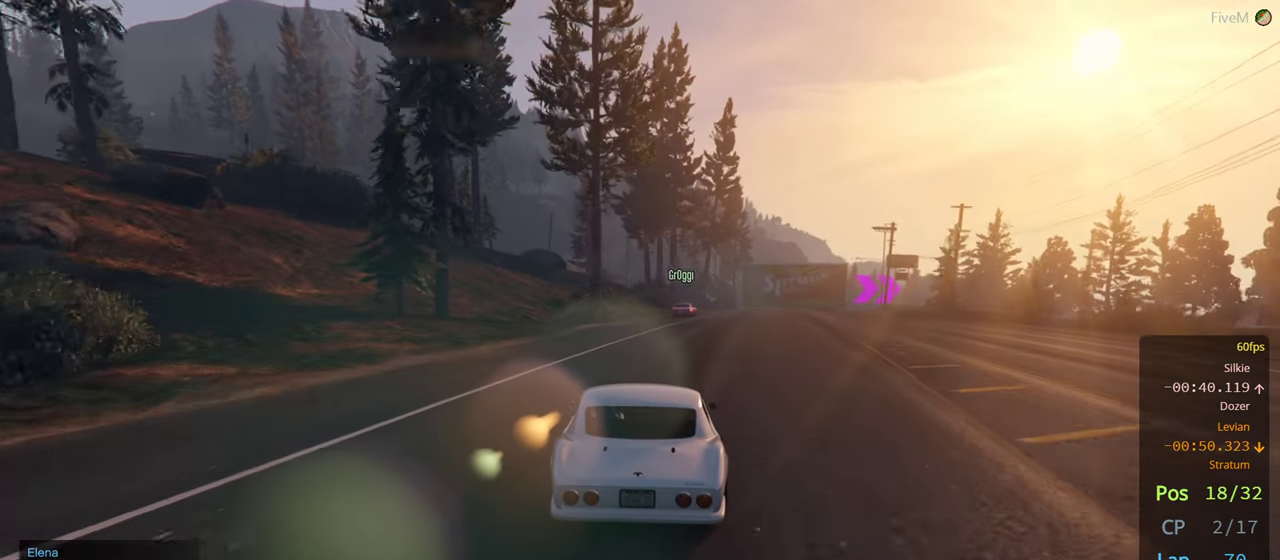
{"buttons": ["R2"], "left_stick": "center", "right_stick": "center", "events": [[50, "left_stick", "center"], [183, "left_stick", "right"], [300, "left_stick", "center"]]}
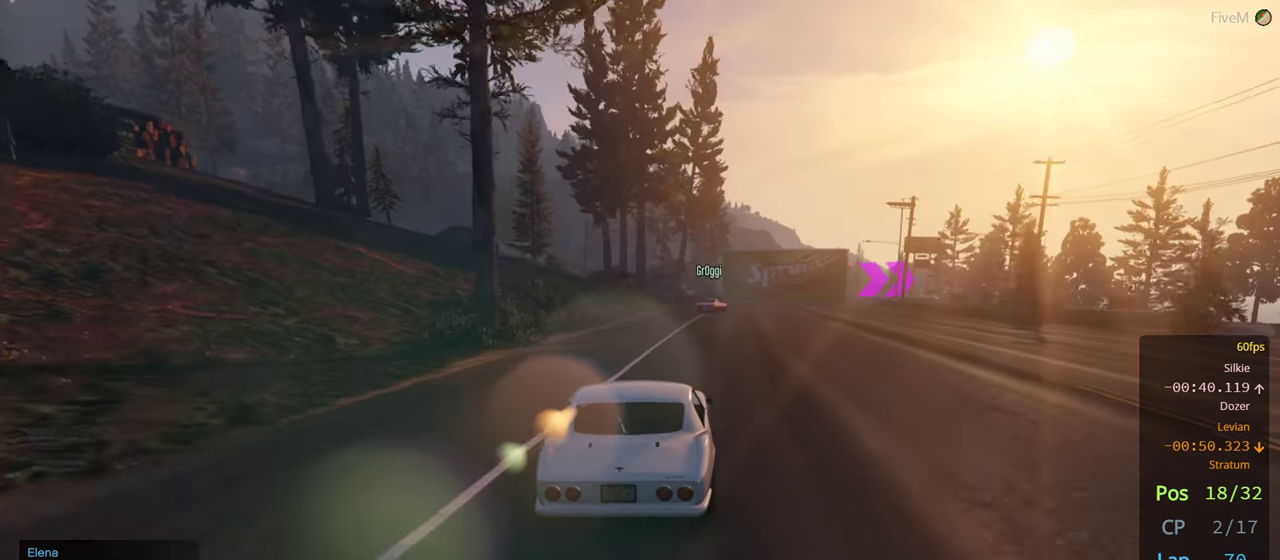
{"buttons": ["R2"], "left_stick": "right", "right_stick": "center", "events": [[383, "left_stick", "right"]]}
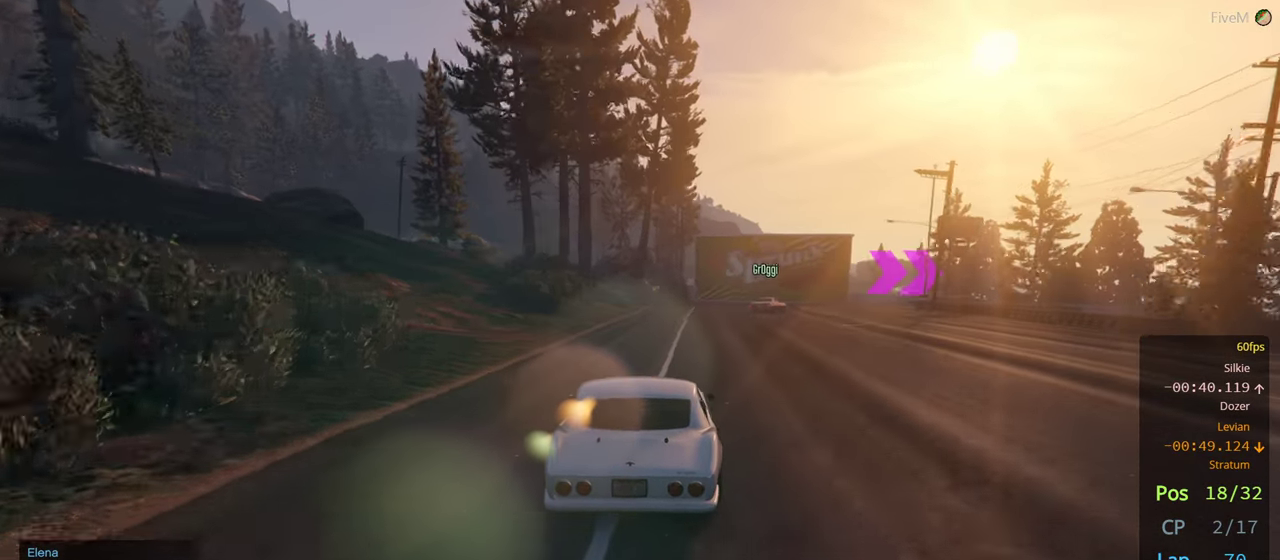
{"buttons": [], "left_stick": "center", "right_stick": "center", "events": [[83, "left_stick", "center"], [183, "L2", "down"], [250, "R2", "up"], [300, "left_stick", "right"], [467, "left_stick", "center"], [483, "L2", "up"]]}
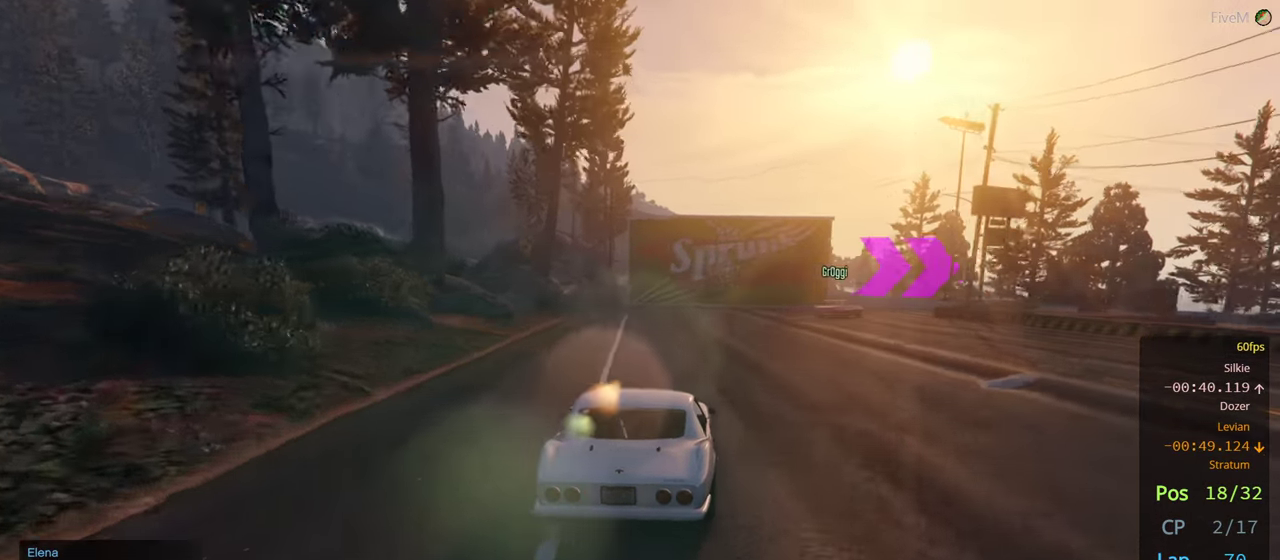
{"buttons": ["L2"], "left_stick": "right", "right_stick": "center", "events": [[167, "left_stick", "right"], [183, "L2", "down"], [417, "left_stick", "center"], [483, "left_stick", "right"]]}
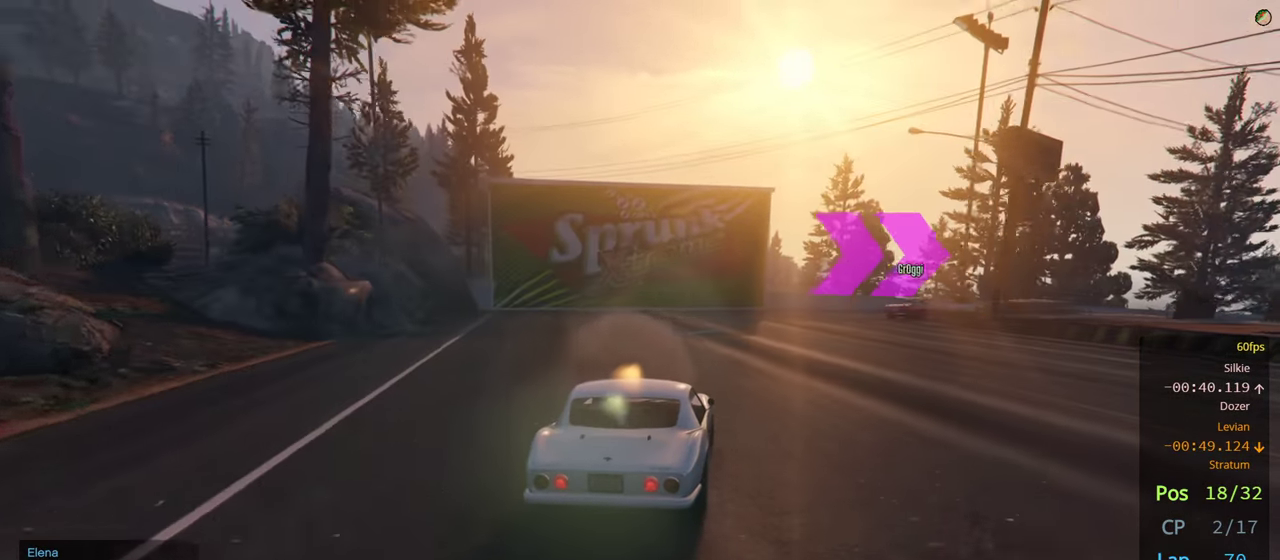
{"buttons": ["R2"], "left_stick": "right", "right_stick": "center", "events": [[267, "L2", "up"], [283, "left_stick", "center"], [400, "left_stick", "right"], [483, "R2", "down"]]}
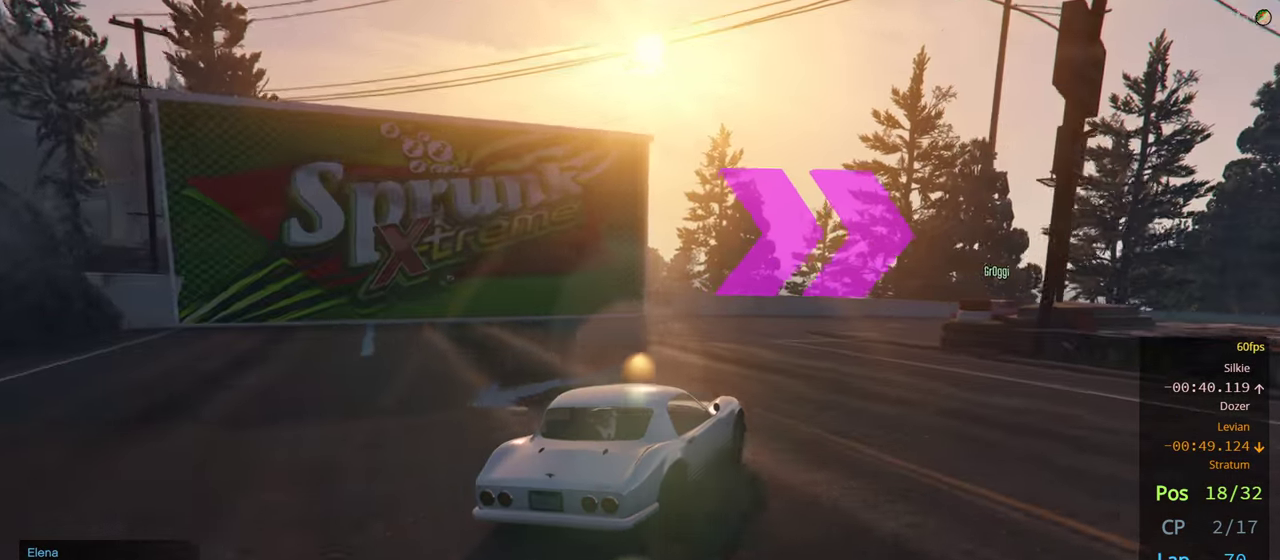
{"buttons": ["R2"], "left_stick": "center", "right_stick": "center", "events": [[150, "left_stick", "center"], [250, "left_stick", "right"], [417, "left_stick", "center"]]}
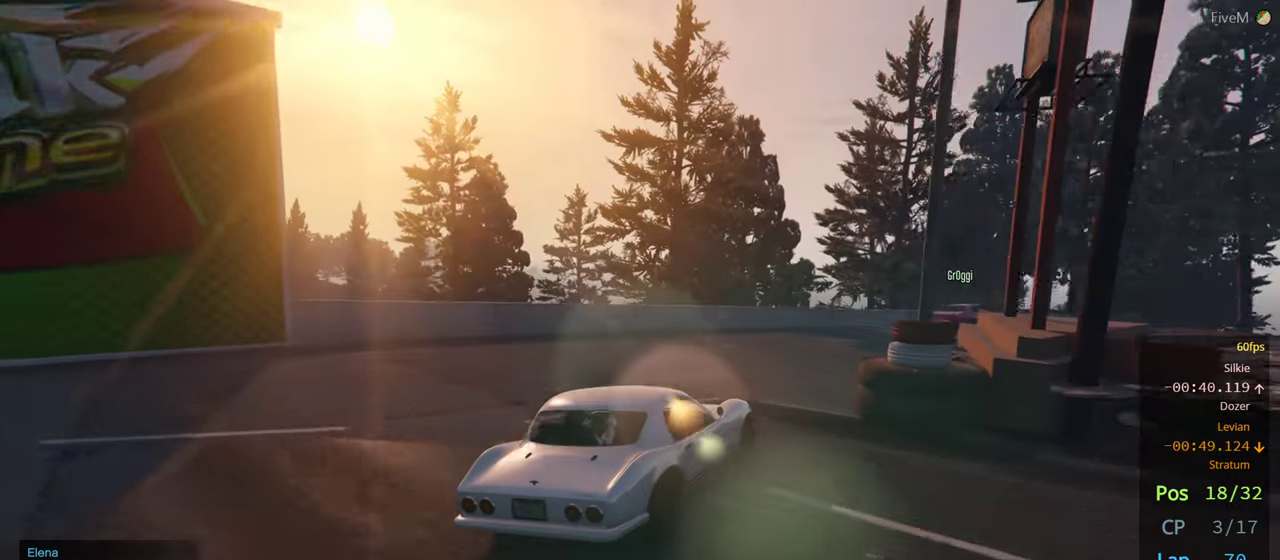
{"buttons": ["R2"], "left_stick": "right", "right_stick": "center", "events": [[17, "left_stick", "right"], [217, "left_stick", "center"], [333, "left_stick", "right"]]}
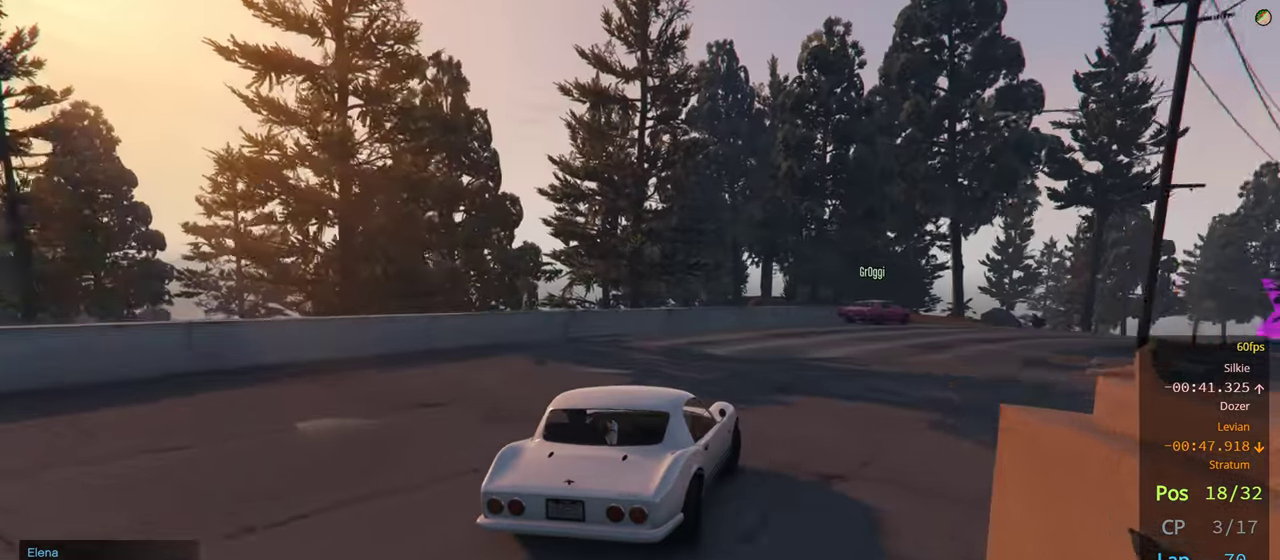
{"buttons": ["R2"], "left_stick": "right", "right_stick": "center", "events": [[17, "left_stick", "center"], [100, "left_stick", "right"], [233, "left_stick", "center"], [500, "left_stick", "right"]]}
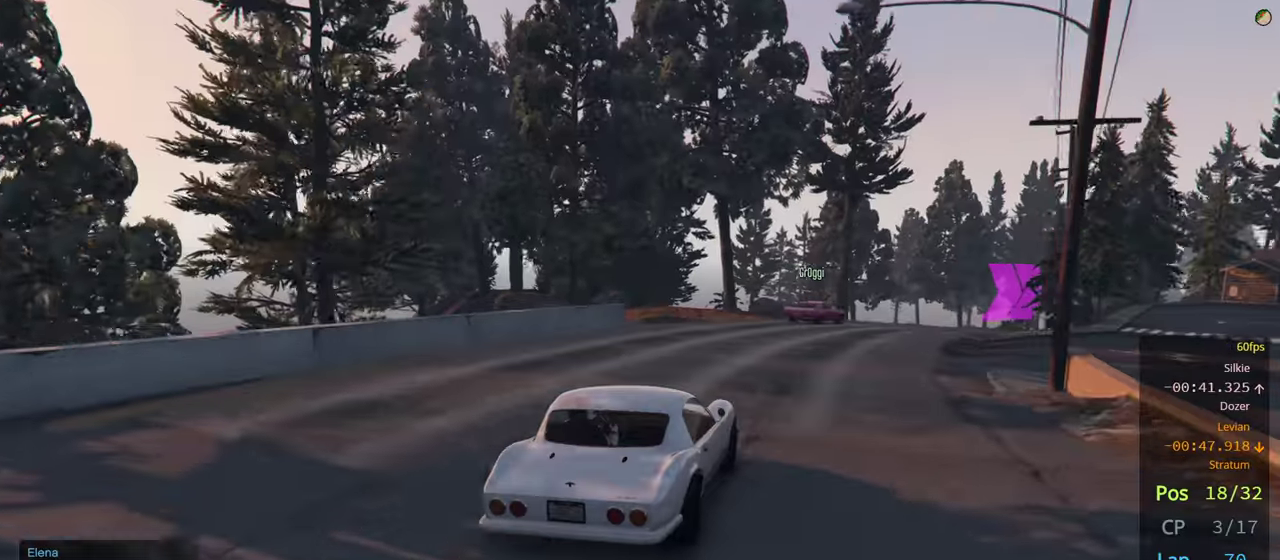
{"buttons": ["R2"], "left_stick": "center", "right_stick": "center", "events": [[200, "left_stick", "center"], [334, "left_stick", "right"], [500, "left_stick", "center"]]}
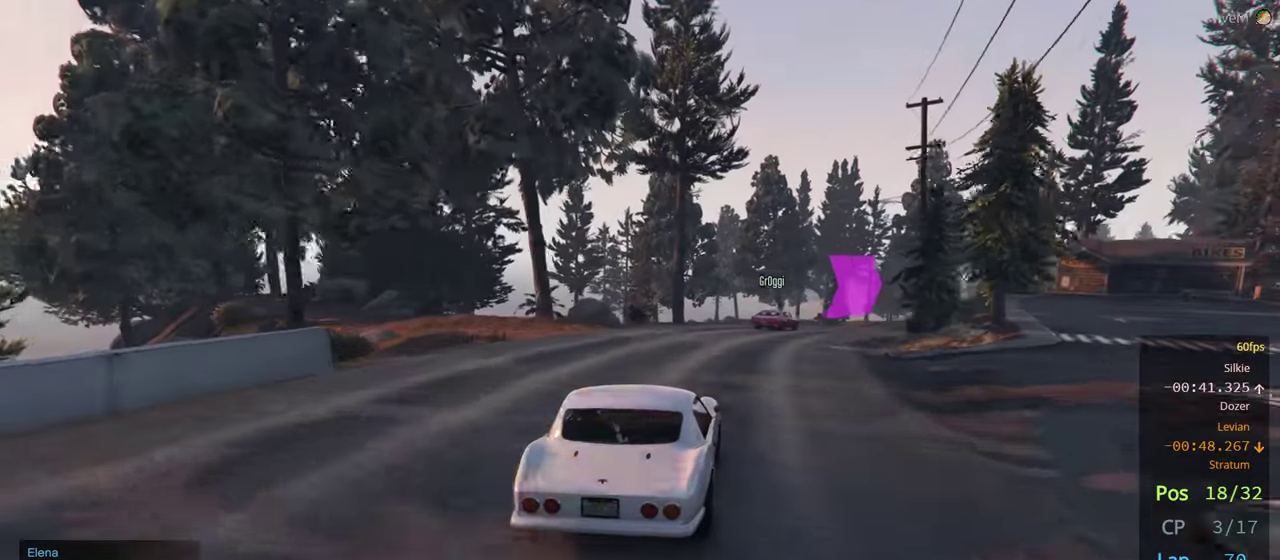
{"buttons": ["R2"], "left_stick": "center", "right_stick": "center", "events": [[134, "left_stick", "right"], [267, "left_stick", "center"]]}
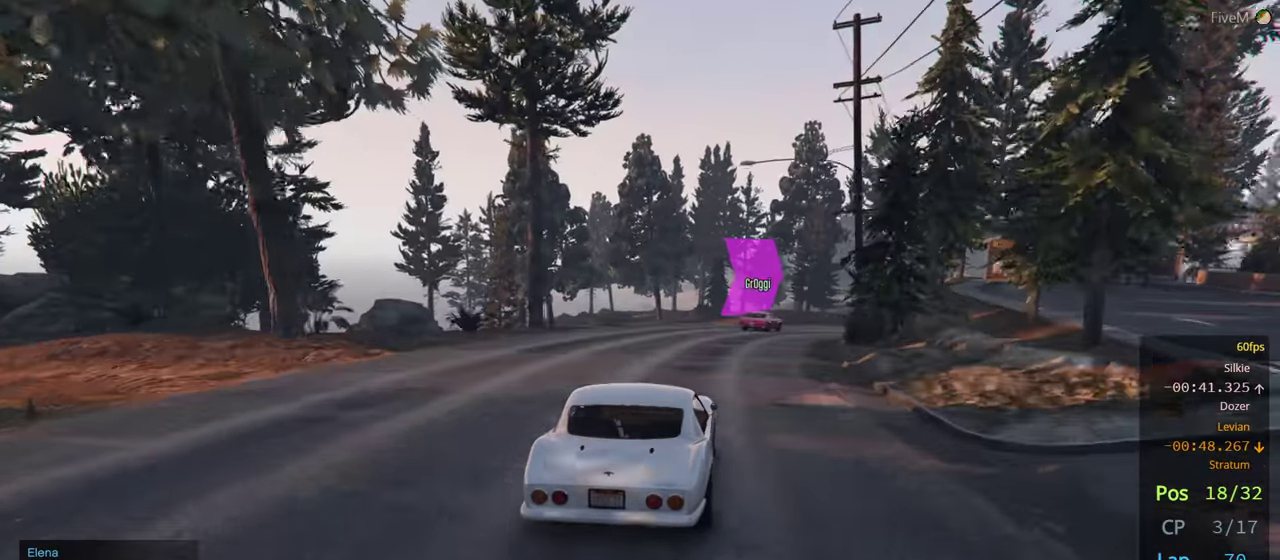
{"buttons": ["R2"], "left_stick": "right", "right_stick": "center", "events": [[34, "left_stick", "right"], [184, "left_stick", "center"], [484, "left_stick", "right"]]}
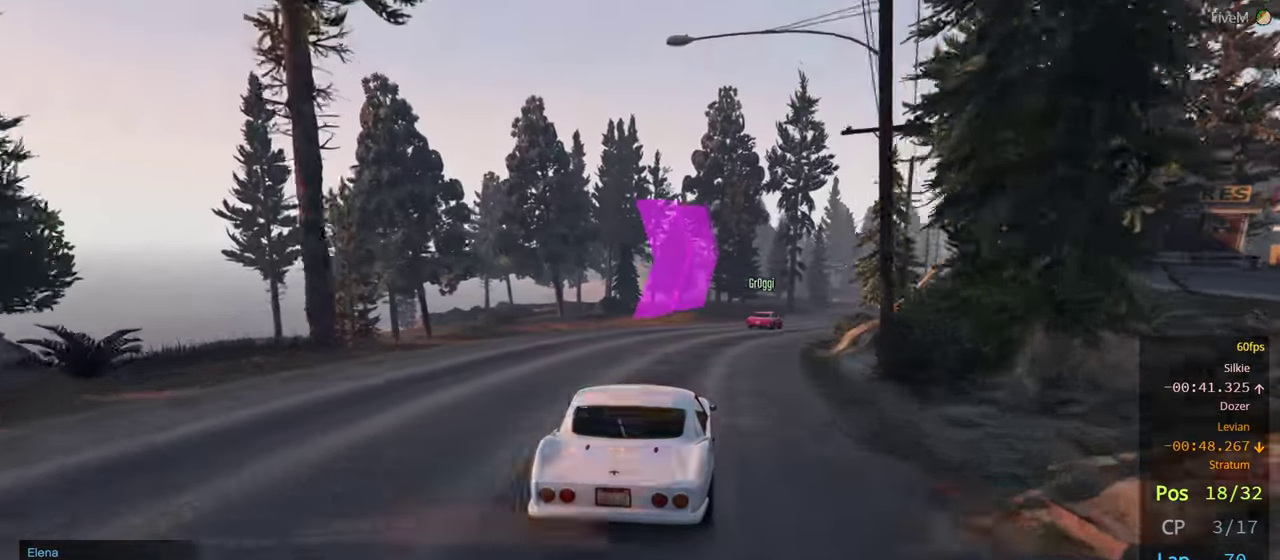
{"buttons": ["R2"], "left_stick": "center", "right_stick": "center", "events": [[134, "left_stick", "center"], [234, "left_stick", "right"], [367, "left_stick", "center"]]}
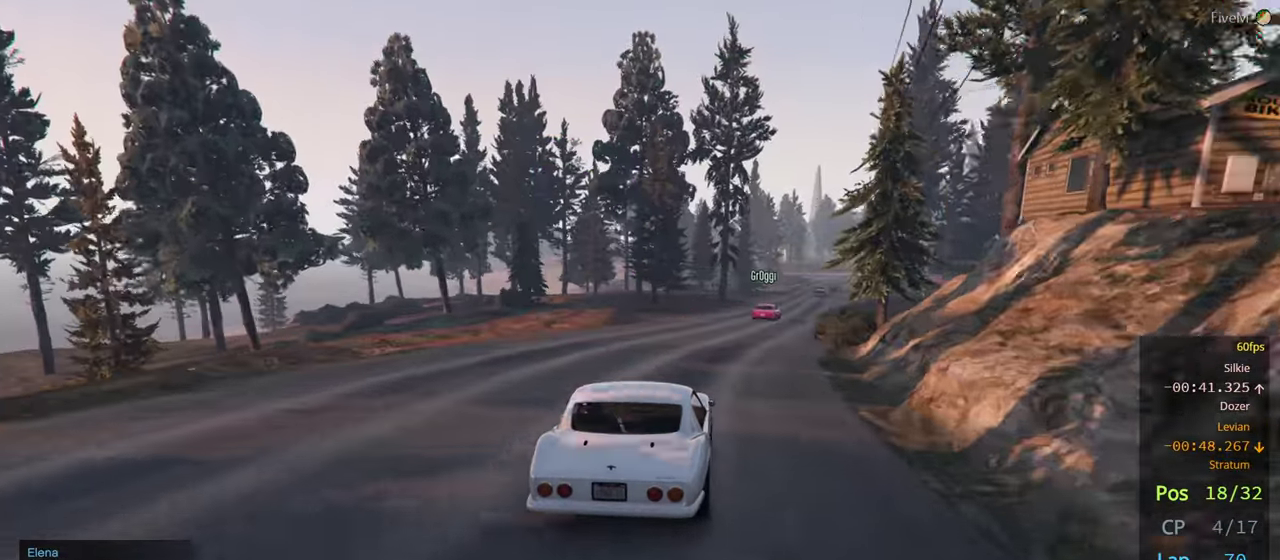
{"buttons": ["R2"], "left_stick": "right", "right_stick": "center", "events": [[17, "left_stick", "right"], [150, "left_stick", "center"], [250, "left_stick", "right"], [367, "left_stick", "center"], [500, "left_stick", "right"]]}
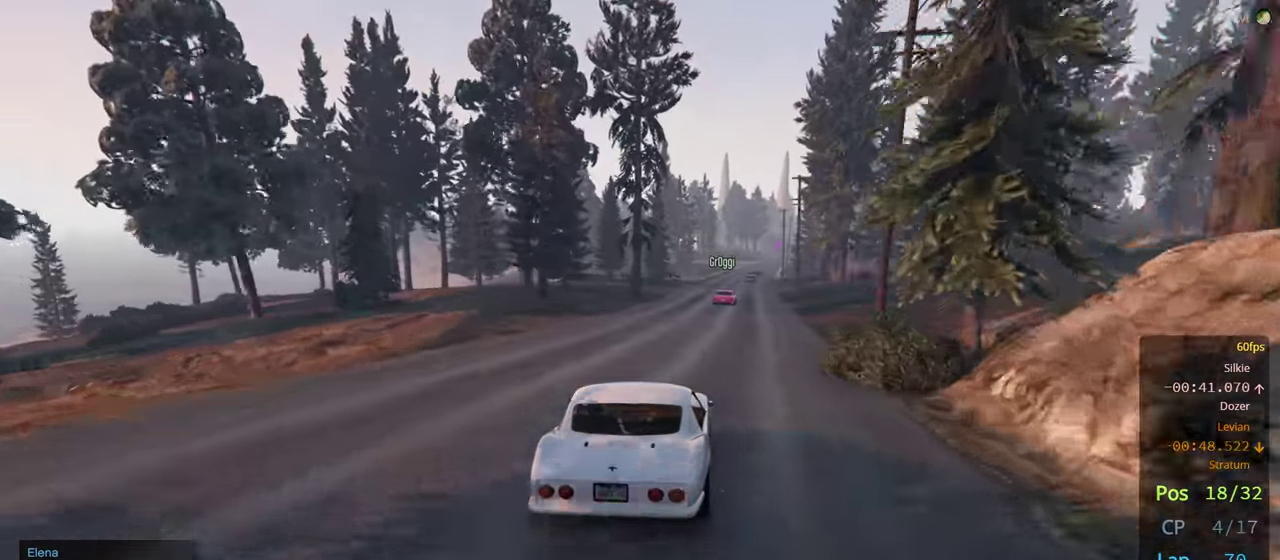
{"buttons": ["R2"], "left_stick": "center", "right_stick": "center", "events": [[100, "left_stick", "center"]]}